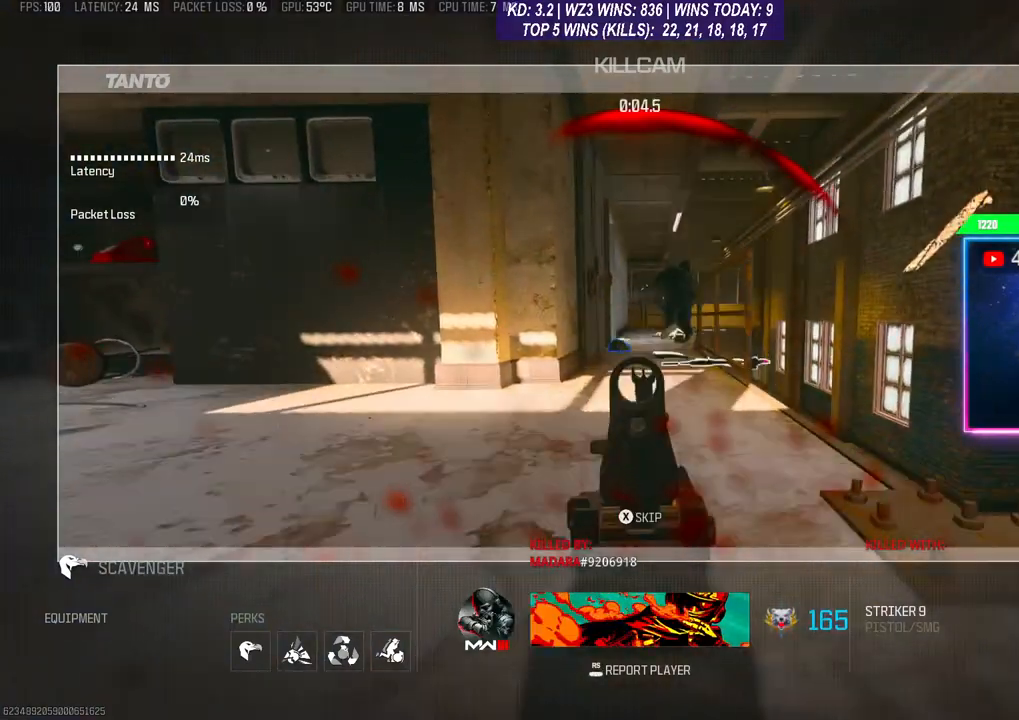
Gameplay with a controller (Xbox layout); each line is a JSON object with the inputs held at the frame after it. "events" lists button and stick changes between this image and that frame as [ms after this image, input, new state], when the widget could be followed in between.
{"buttons": [], "left_stick": "center", "right_stick": "center", "events": [[133, "X", "down"], [200, "X", "up"], [300, "X", "down"], [333, "X", "up"], [433, "X", "down"], [500, "X", "up"]]}
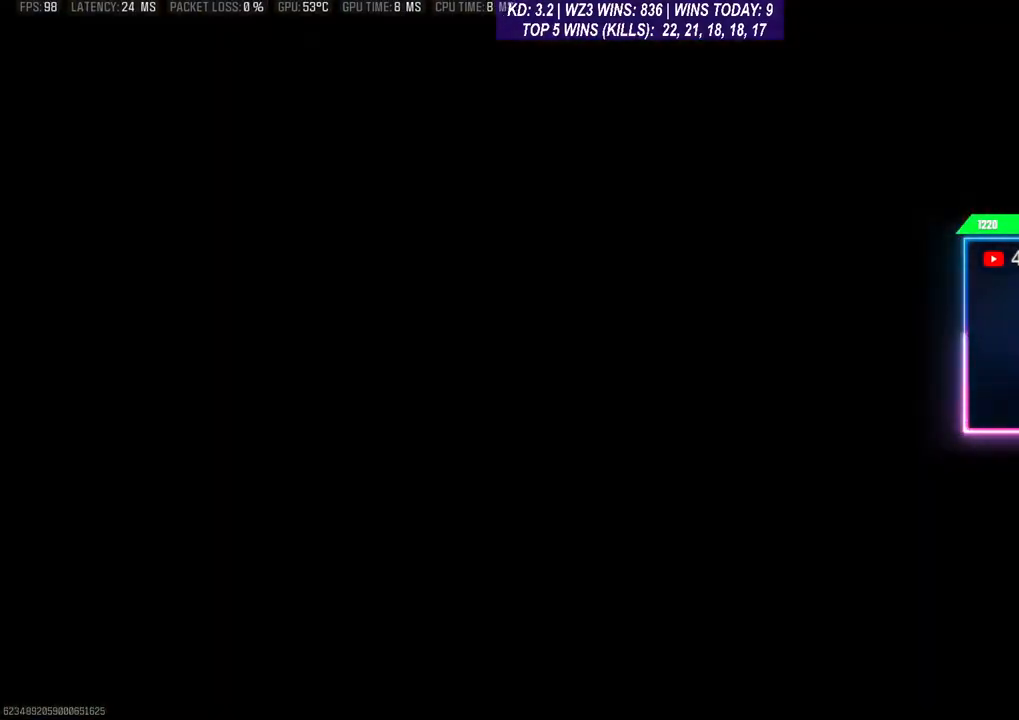
{"buttons": [], "left_stick": "center", "right_stick": "center", "events": [[100, "X", "down"], [167, "X", "up"], [233, "X", "down"], [300, "X", "up"], [400, "X", "down"], [467, "X", "up"]]}
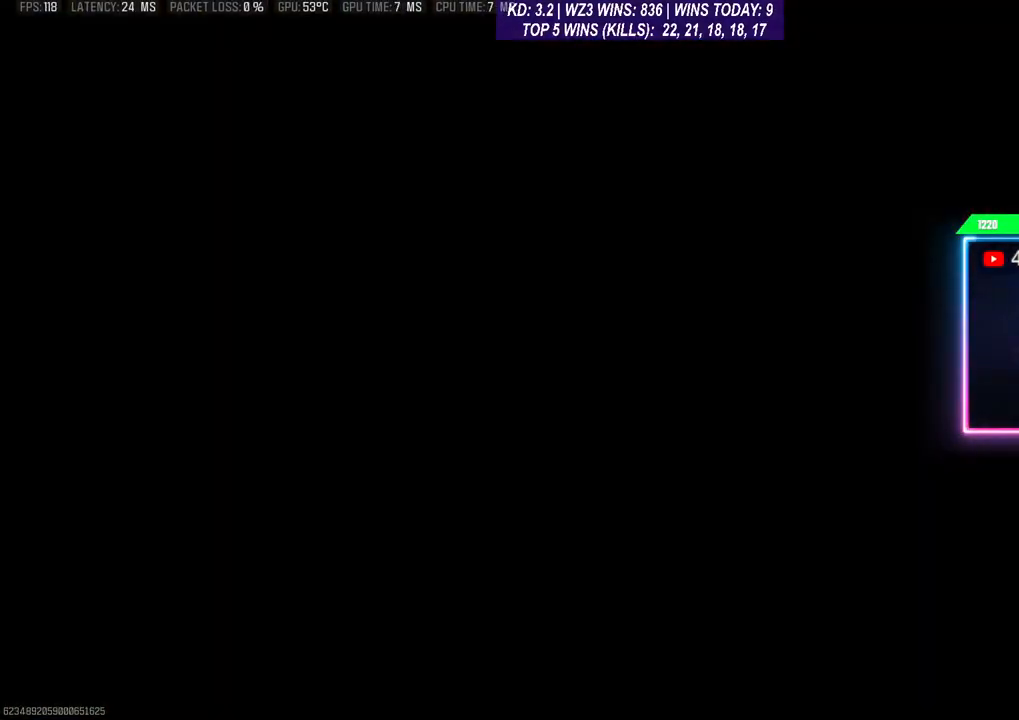
{"buttons": ["X"], "left_stick": "center", "right_stick": "center", "events": [[33, "X", "down"], [100, "X", "up"], [200, "X", "down"], [267, "X", "up"], [333, "X", "down"], [433, "X", "up"], [500, "X", "down"]]}
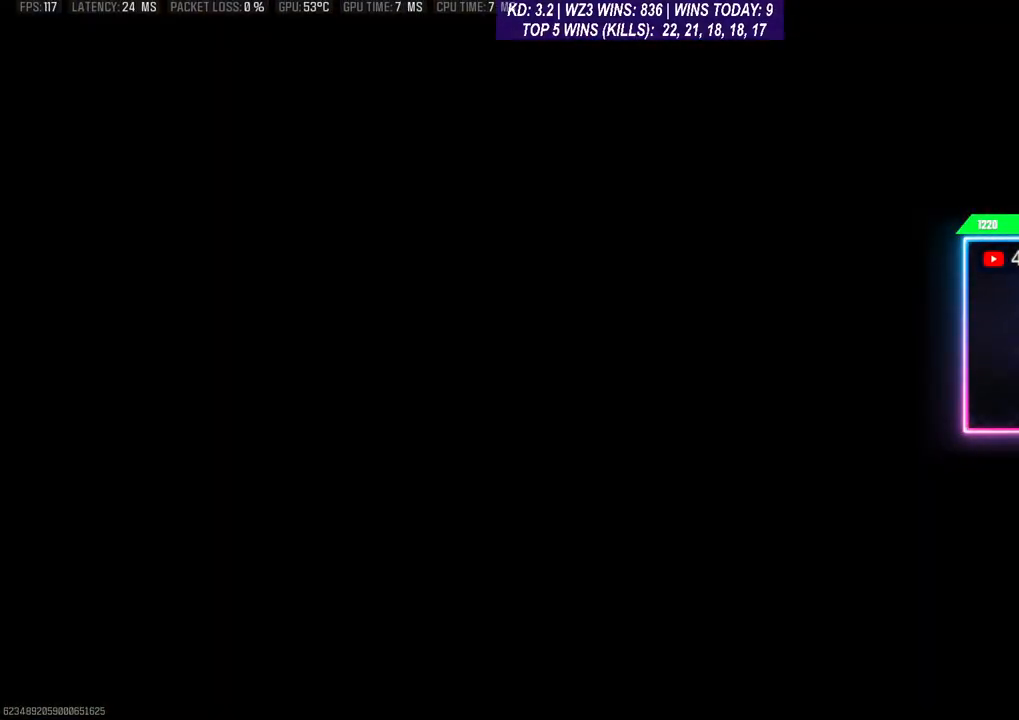
{"buttons": ["X"], "left_stick": "down", "right_stick": "center", "events": [[67, "X", "up"], [167, "X", "down"], [233, "X", "up"], [300, "X", "down"], [367, "X", "up"], [467, "X", "down"], [467, "left_stick", "down"]]}
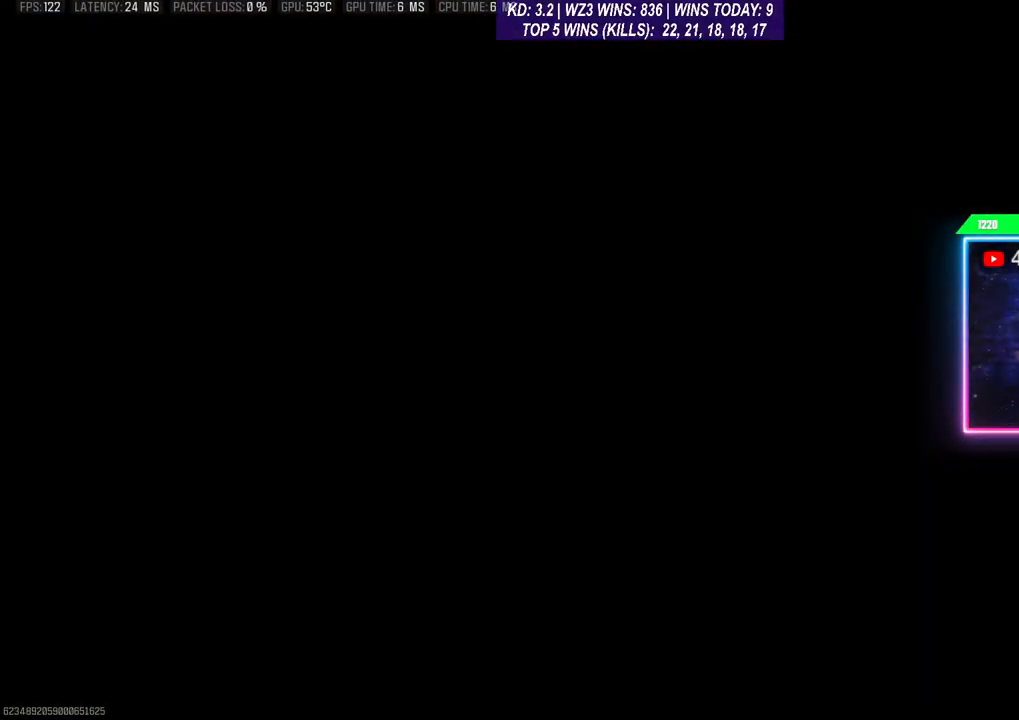
{"buttons": [], "left_stick": "center", "right_stick": "center", "events": [[33, "X", "up"], [100, "X", "down"], [200, "X", "up"], [233, "X", "down"], [333, "X", "up"], [500, "left_stick", "center"]]}
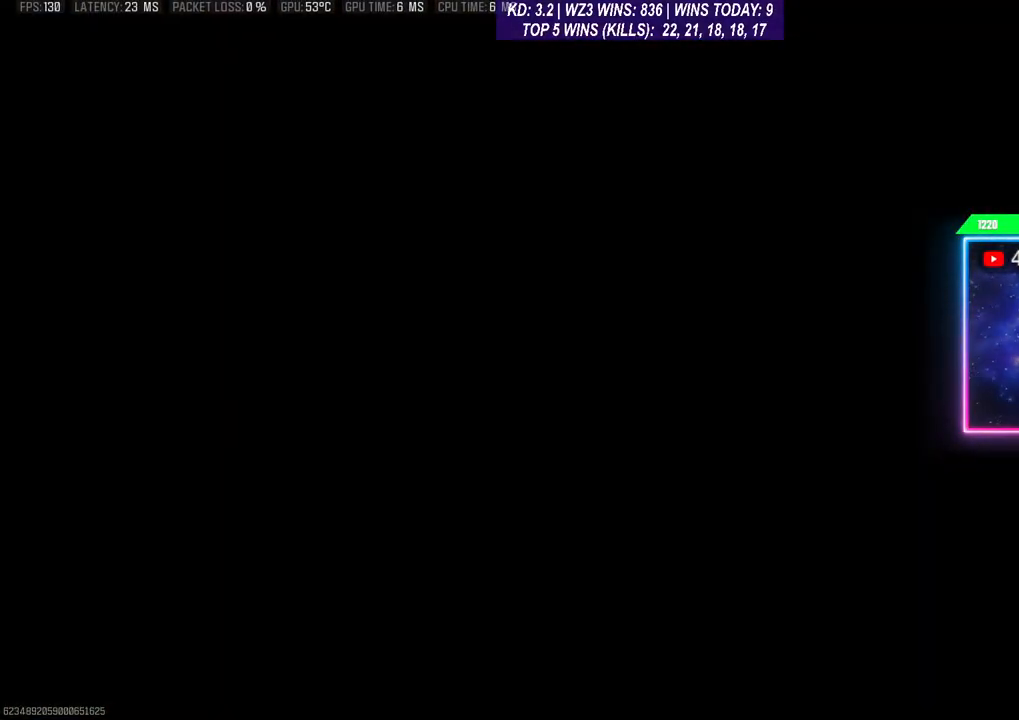
{"buttons": [], "left_stick": "center", "right_stick": "down", "events": [[67, "right_stick", "down"]]}
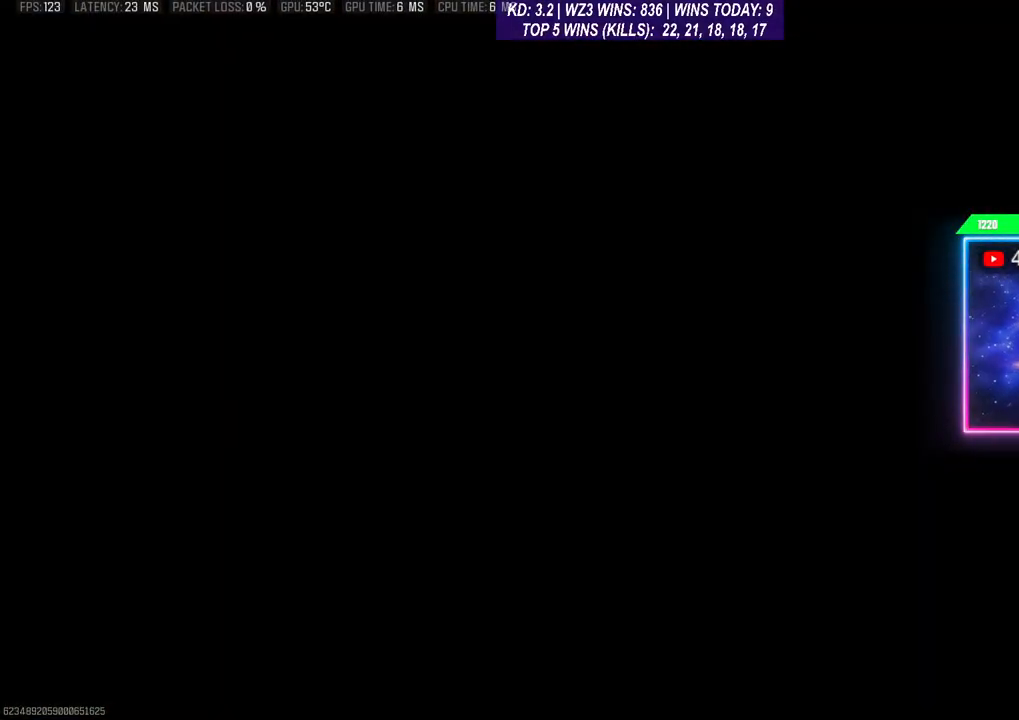
{"buttons": [], "left_stick": "up", "right_stick": "center", "events": [[400, "left_stick", "up"], [400, "right_stick", "center"]]}
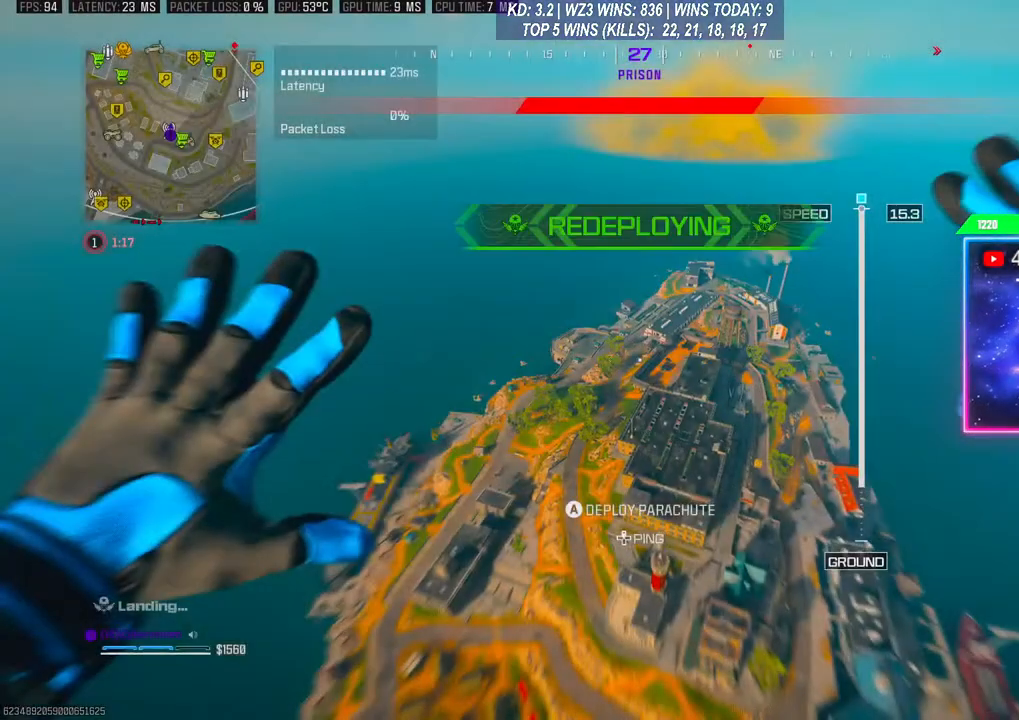
{"buttons": [], "left_stick": "up", "right_stick": "center", "events": [[133, "L3", "down"], [133, "right_stick", "down-left"], [233, "L3", "up"], [233, "right_stick", "down"], [433, "right_stick", "center"]]}
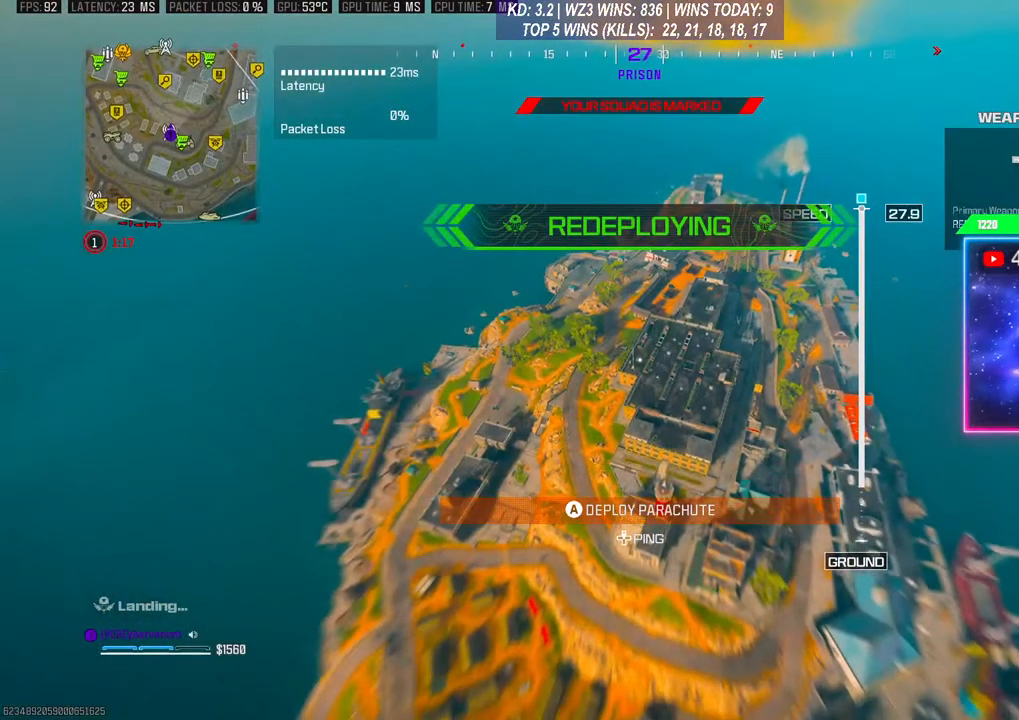
{"buttons": [], "left_stick": "up-left", "right_stick": "right", "events": [[200, "right_stick", "left"], [333, "right_stick", "up"], [400, "left_stick", "up-left"], [433, "right_stick", "right"]]}
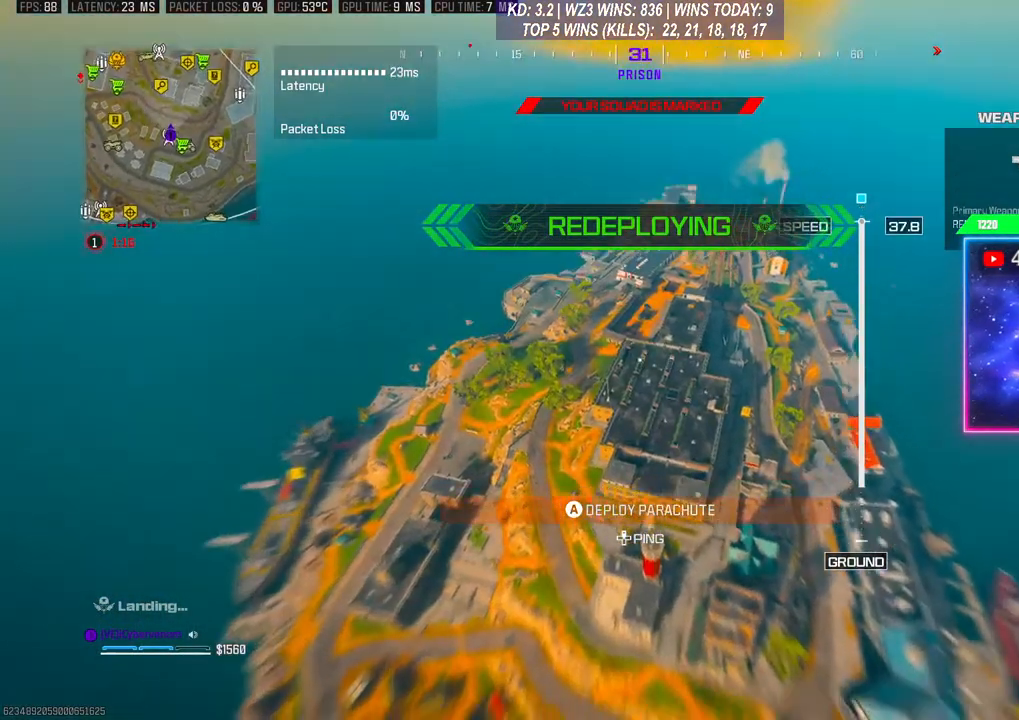
{"buttons": [], "left_stick": "up-left", "right_stick": "center", "events": [[33, "right_stick", "down"], [167, "right_stick", "up"], [267, "right_stick", "right"], [367, "right_stick", "center"]]}
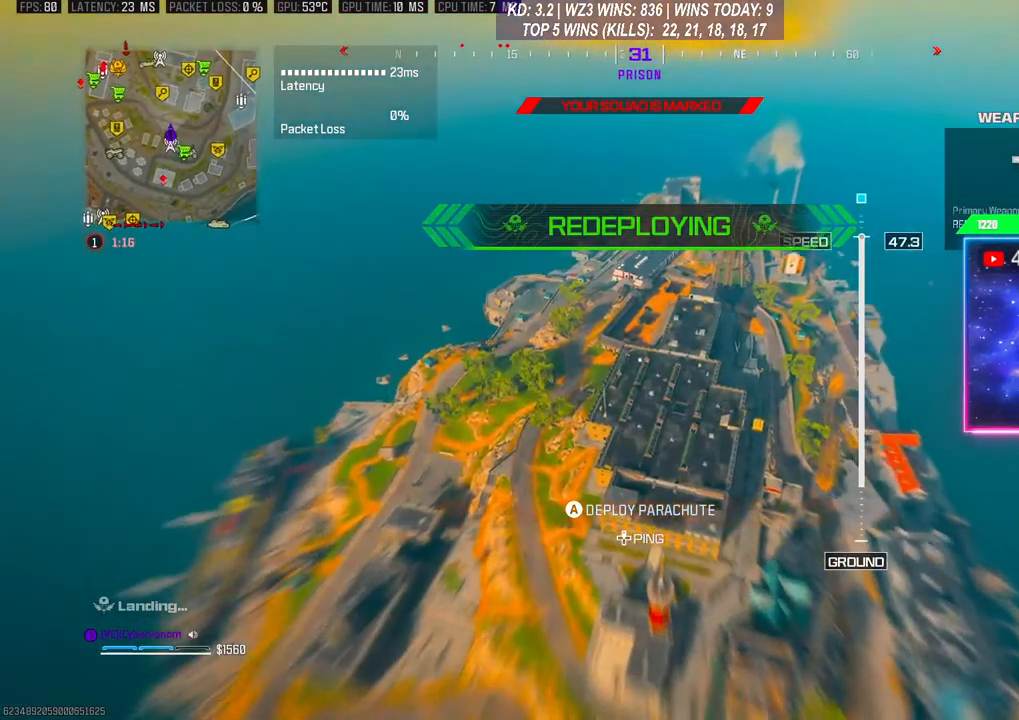
{"buttons": [], "left_stick": "up-left", "right_stick": "center", "events": [[100, "right_stick", "down-left"], [500, "right_stick", "center"]]}
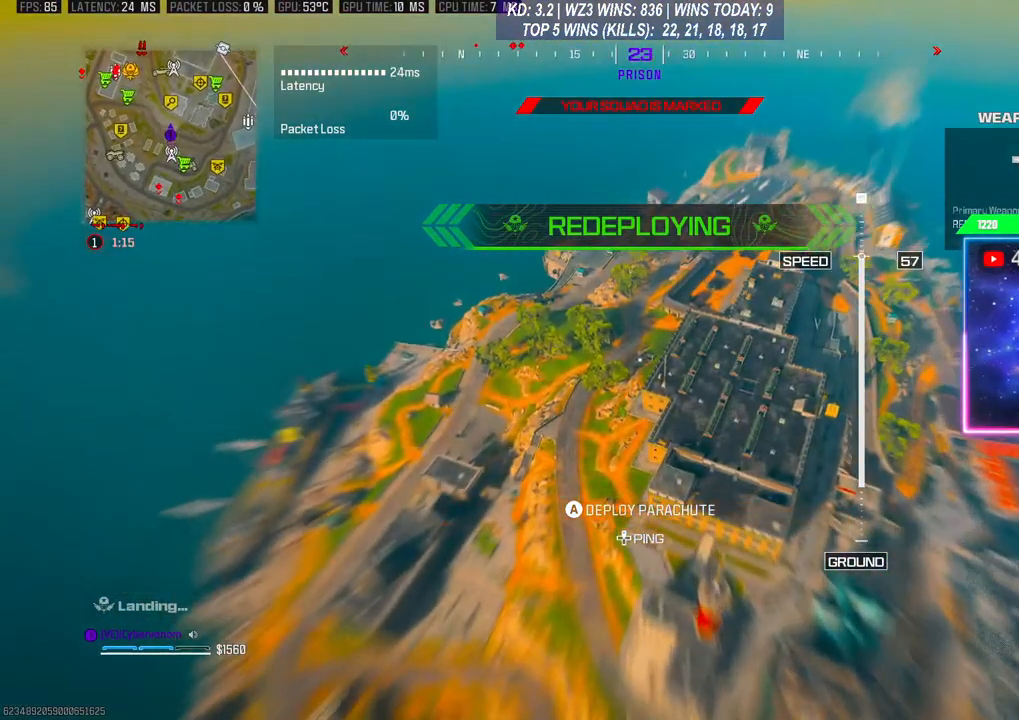
{"buttons": [], "left_stick": "up-left", "right_stick": "right", "events": [[500, "right_stick", "right"]]}
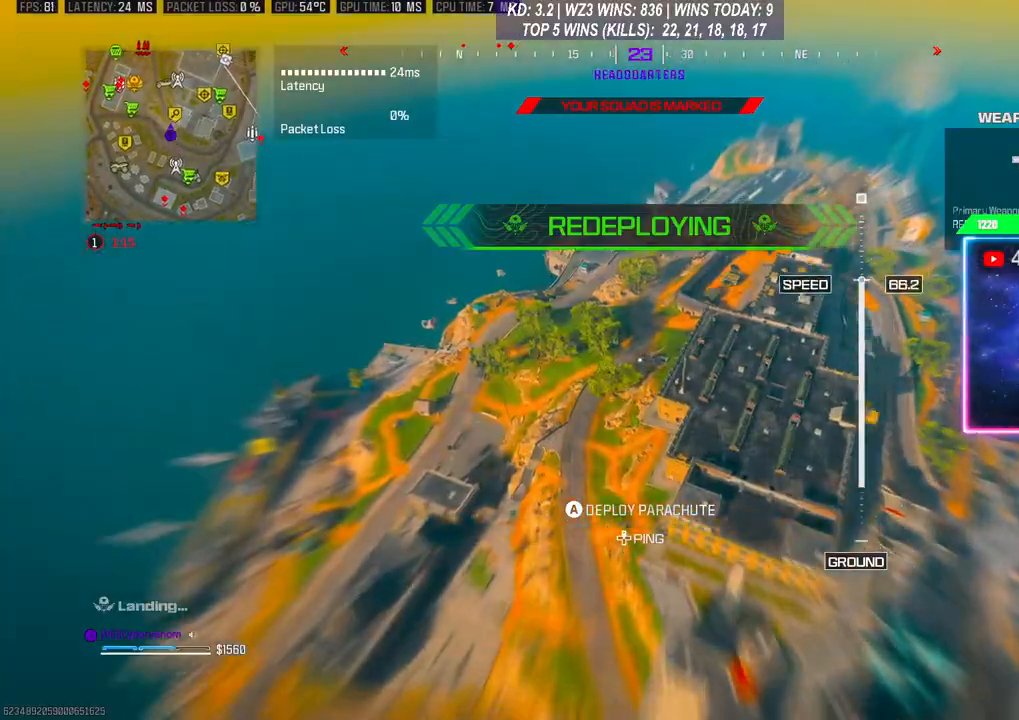
{"buttons": [], "left_stick": "up-left", "right_stick": "right", "events": []}
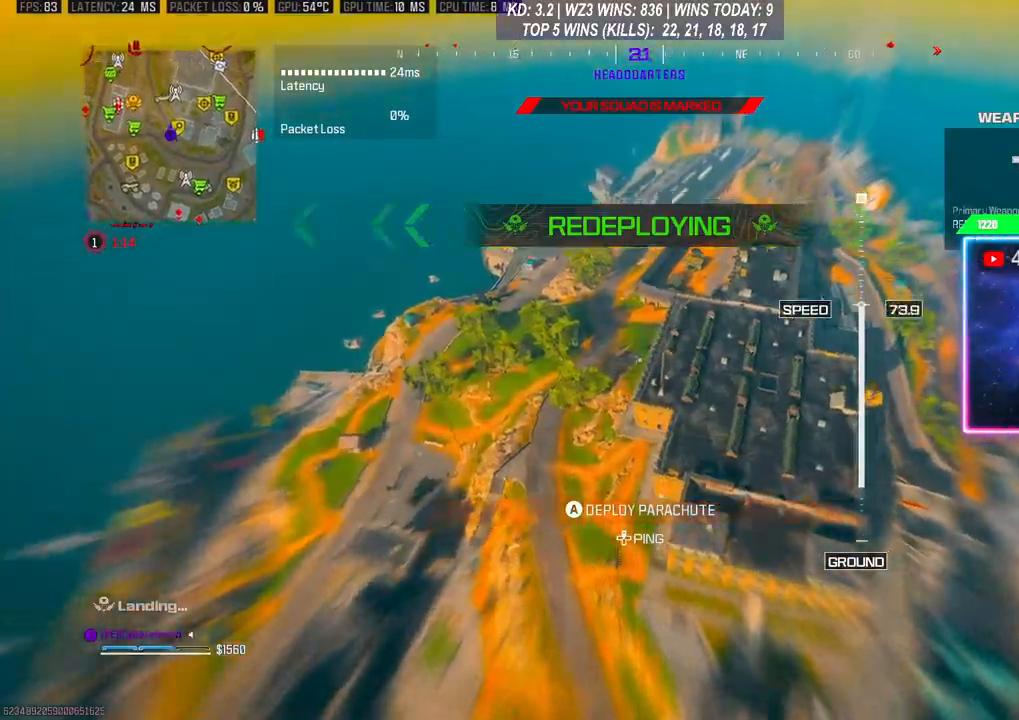
{"buttons": [], "left_stick": "up-right", "right_stick": "right", "events": [[67, "left_stick", "down"], [300, "left_stick", "down-right"], [433, "left_stick", "up-right"]]}
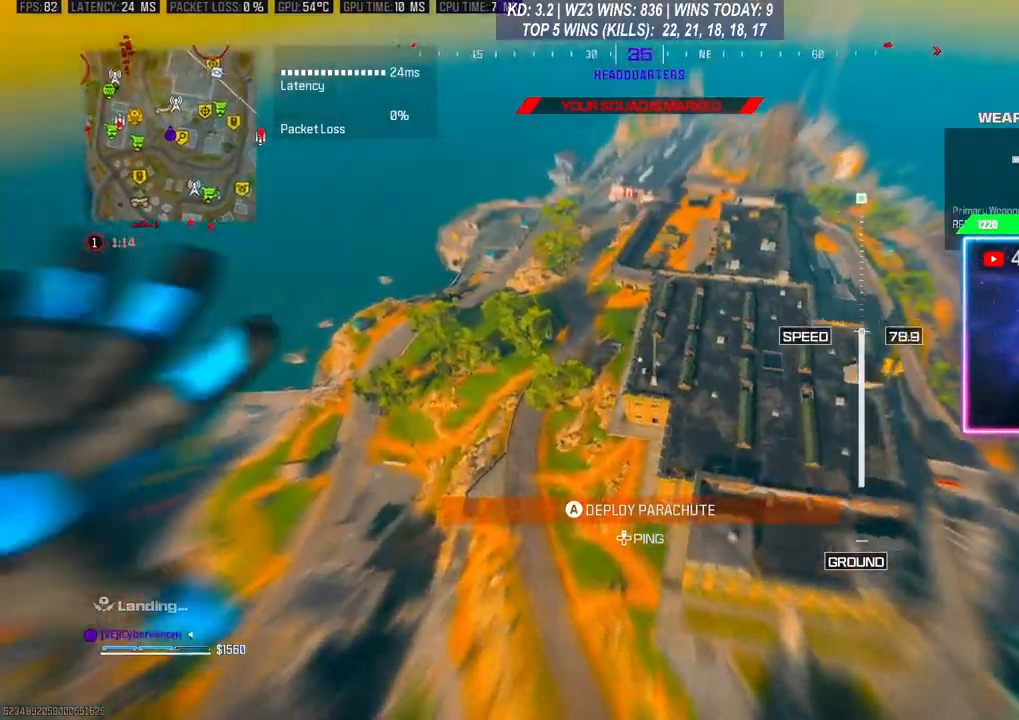
{"buttons": [], "left_stick": "center", "right_stick": "center", "events": [[300, "right_stick", "center"], [400, "left_stick", "center"]]}
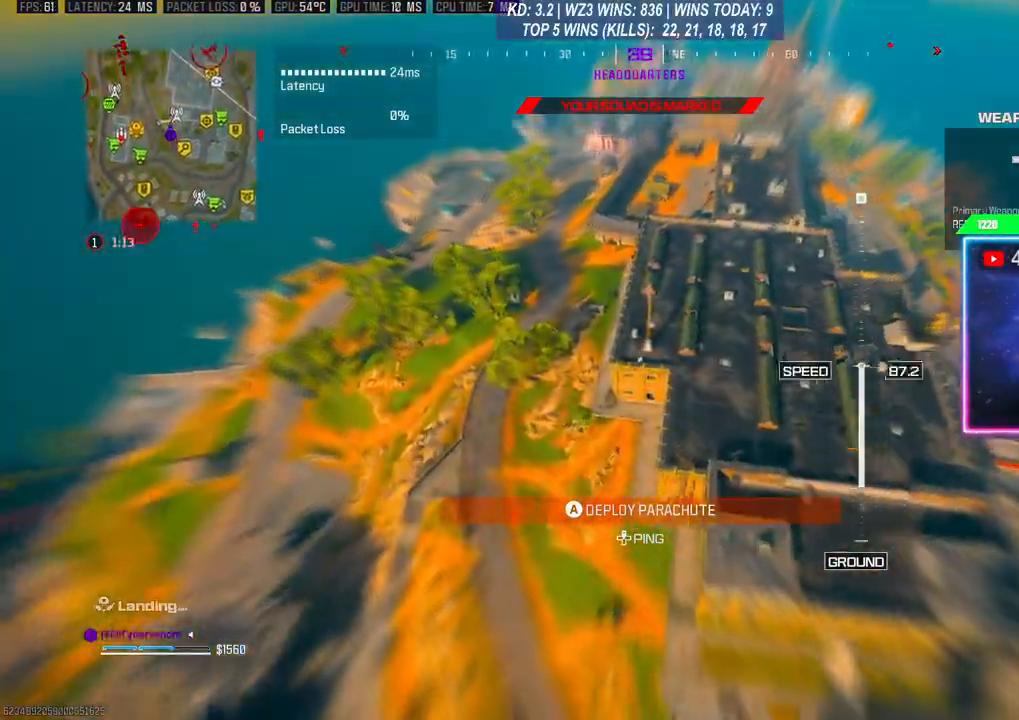
{"buttons": [], "left_stick": "center", "right_stick": "center", "events": [[67, "left_stick", "down"], [300, "left_stick", "up-right"], [433, "left_stick", "center"]]}
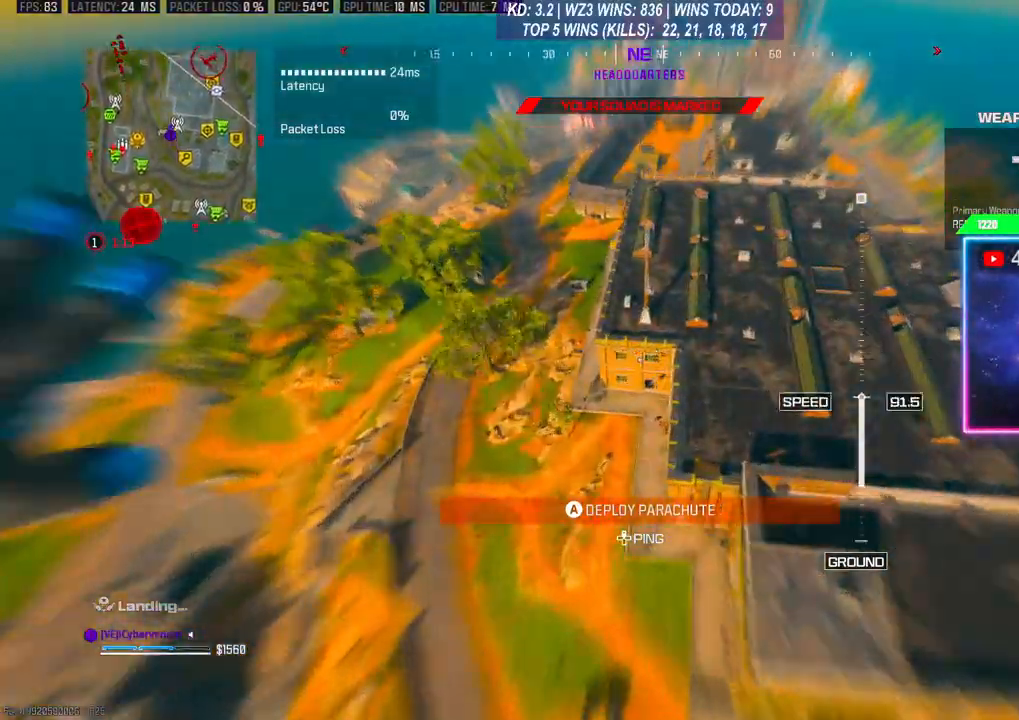
{"buttons": [], "left_stick": "center", "right_stick": "center", "events": []}
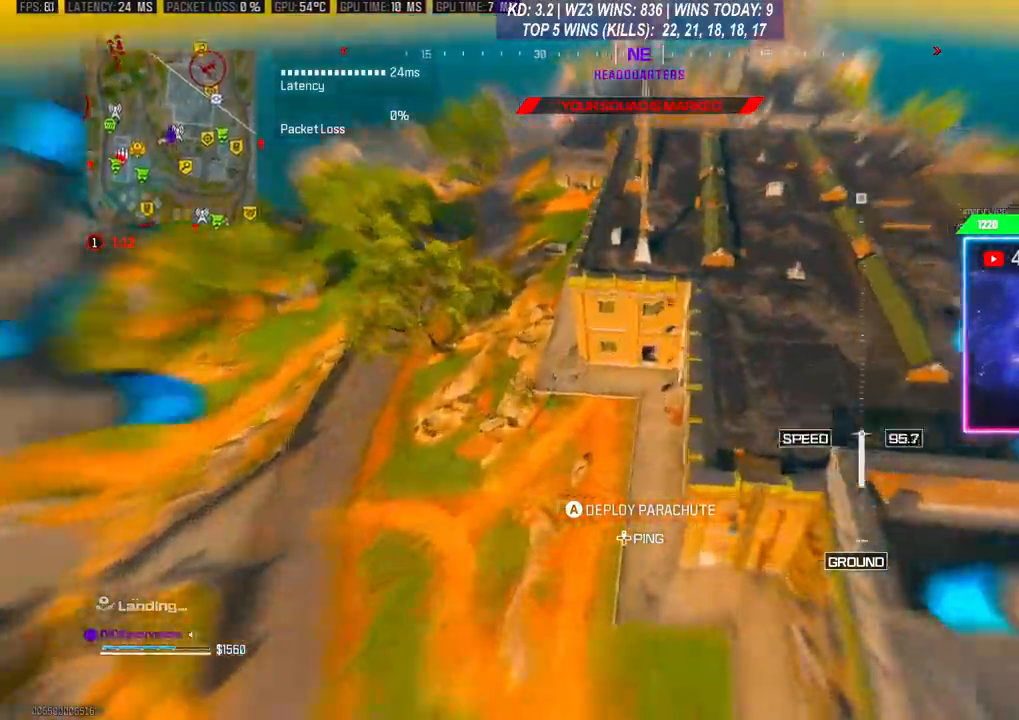
{"buttons": ["A"], "left_stick": "up", "right_stick": "center", "events": [[300, "left_stick", "up"], [433, "A", "down"]]}
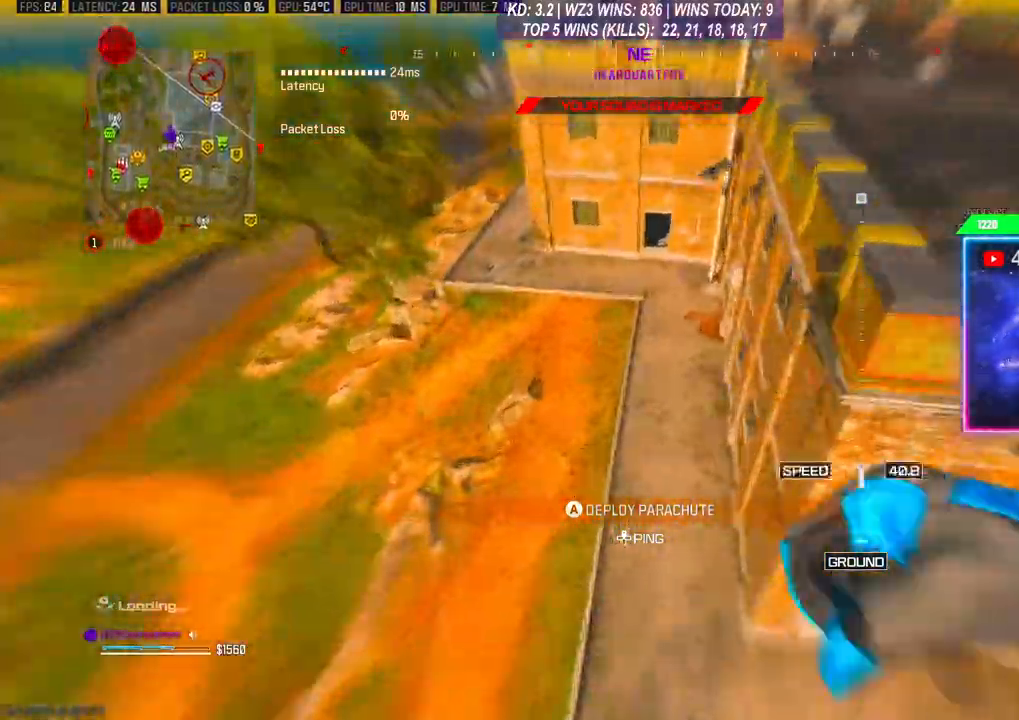
{"buttons": [], "left_stick": "right", "right_stick": "right", "events": [[33, "right_stick", "right"], [67, "A", "up"], [133, "A", "down"], [133, "left_stick", "up-right"], [267, "A", "up"], [467, "left_stick", "right"]]}
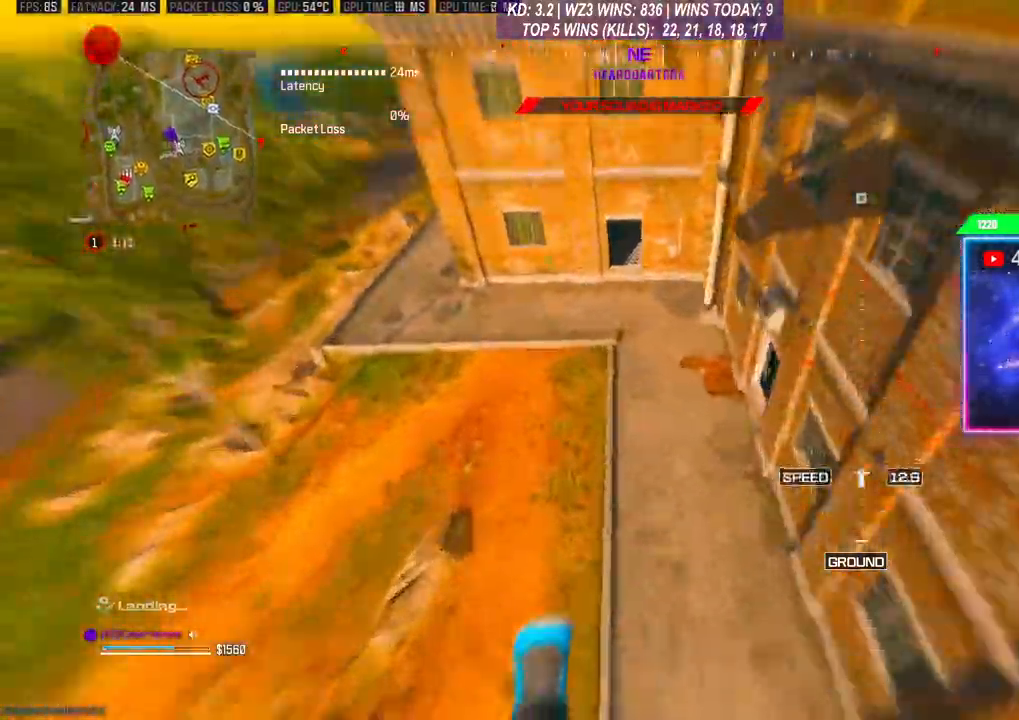
{"buttons": ["R3"], "left_stick": "down-right", "right_stick": "center", "events": [[67, "right_stick", "center"], [300, "R3", "down"], [467, "left_stick", "down-right"]]}
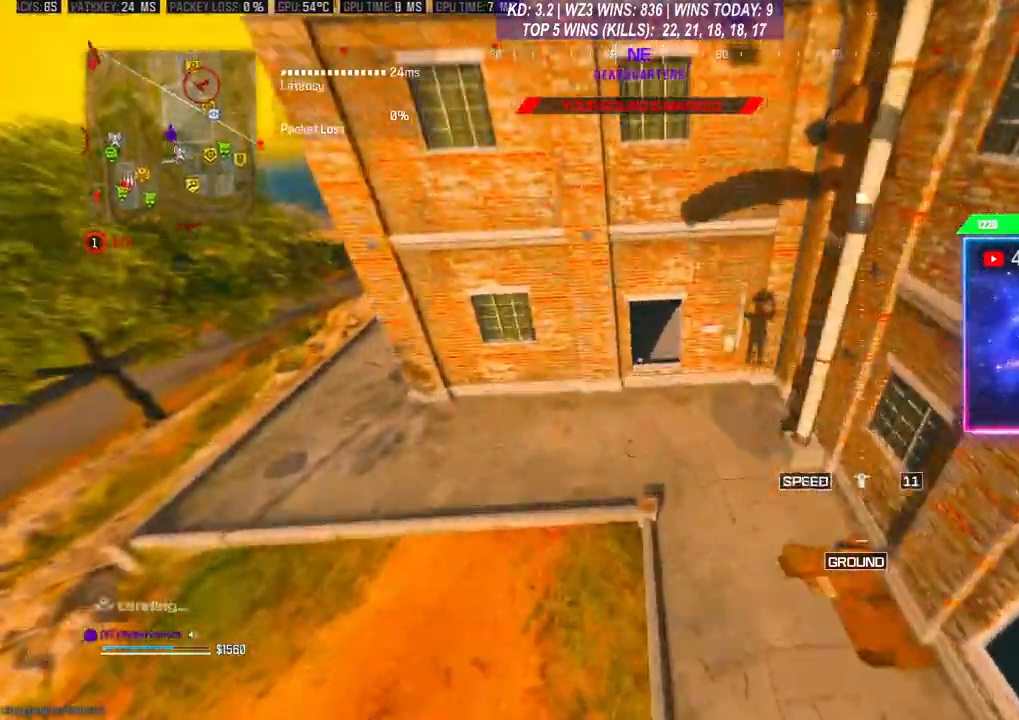
{"buttons": [], "left_stick": "center", "right_stick": "center", "events": [[200, "R3", "up"], [400, "left_stick", "down"], [500, "left_stick", "center"]]}
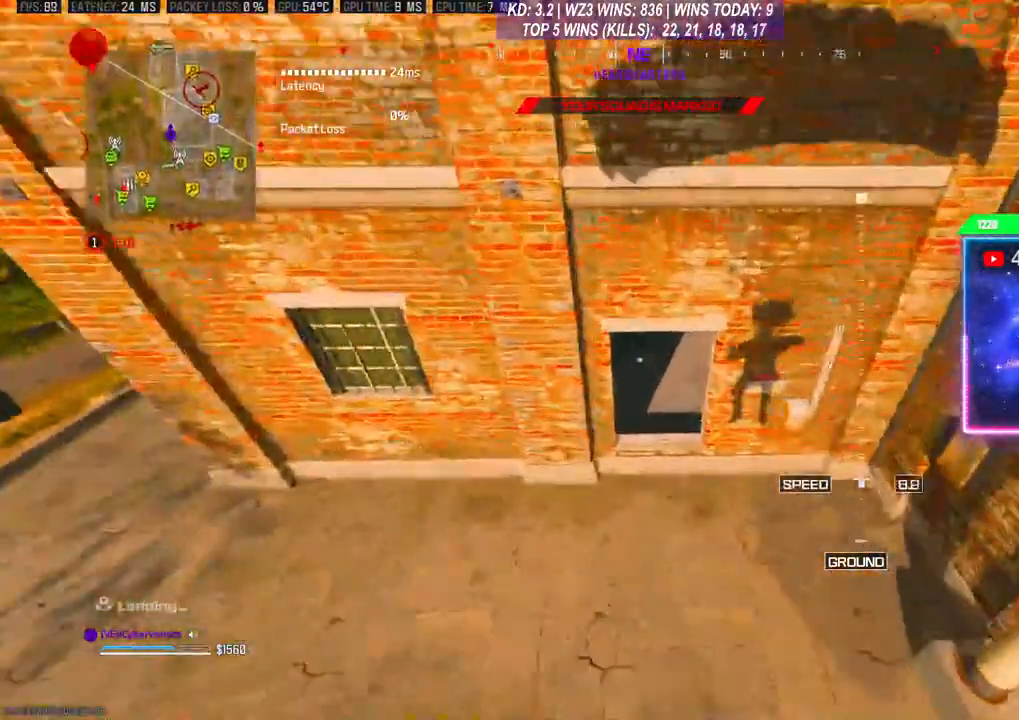
{"buttons": [], "left_stick": "center", "right_stick": "center", "events": []}
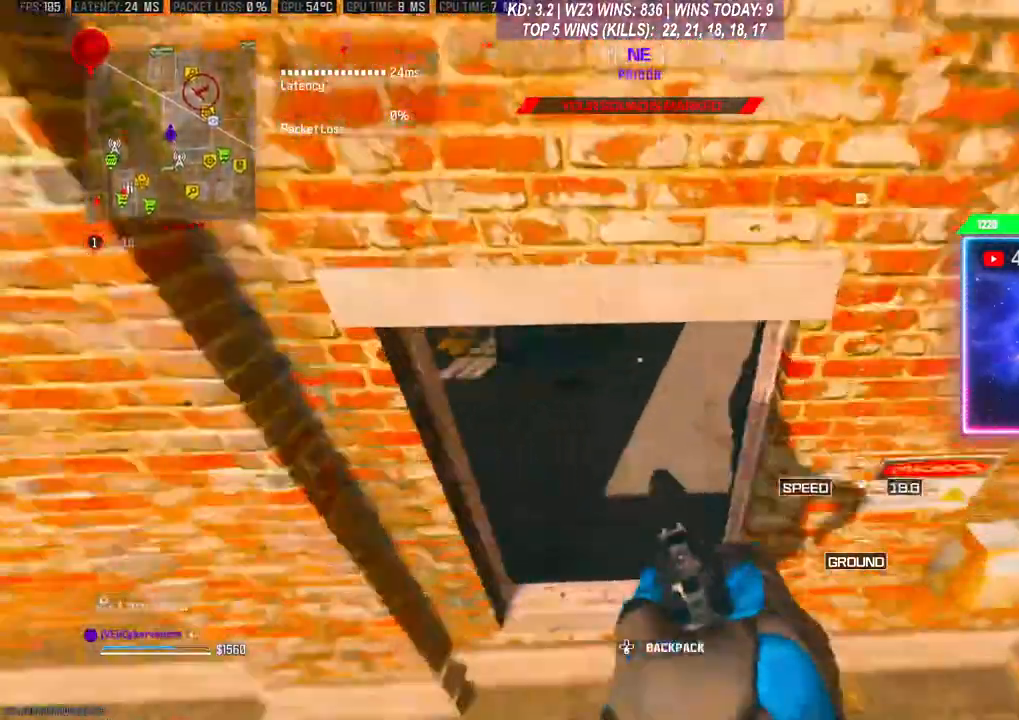
{"buttons": [], "left_stick": "up", "right_stick": "center", "events": [[33, "left_stick", "up"], [200, "L3", "down"], [433, "L3", "up"]]}
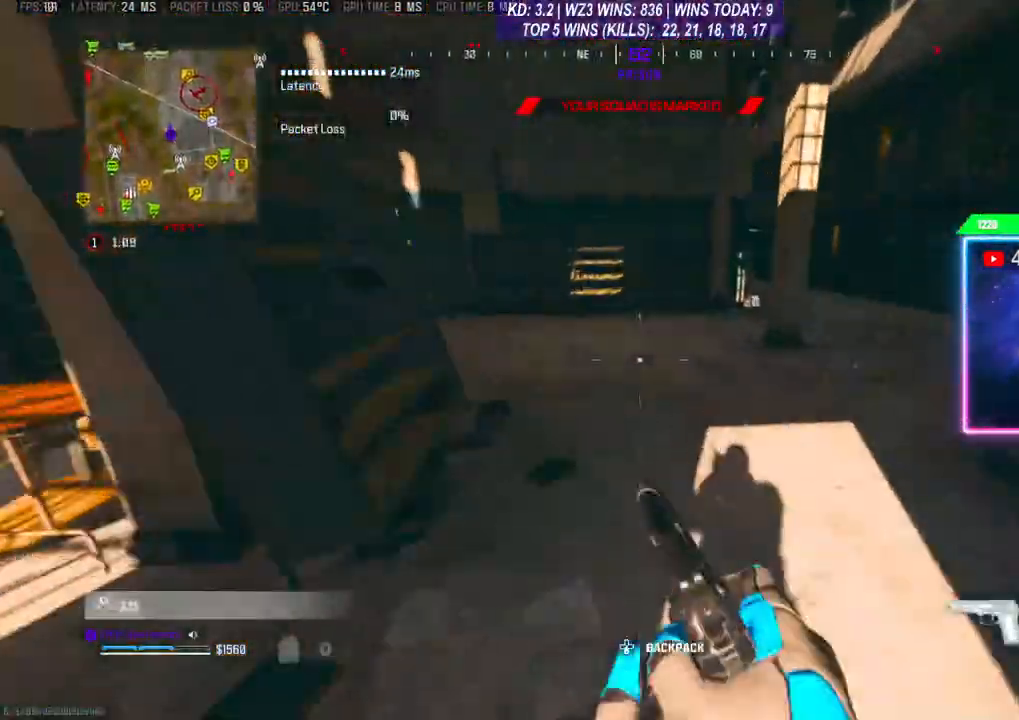
{"buttons": ["L3"], "left_stick": "up", "right_stick": "right", "events": [[67, "left_stick", "center"], [133, "right_stick", "left"], [167, "left_stick", "up"], [200, "L3", "down"], [267, "L3", "up"], [300, "left_stick", "right"], [333, "right_stick", "right"], [467, "L3", "down"], [500, "left_stick", "up"]]}
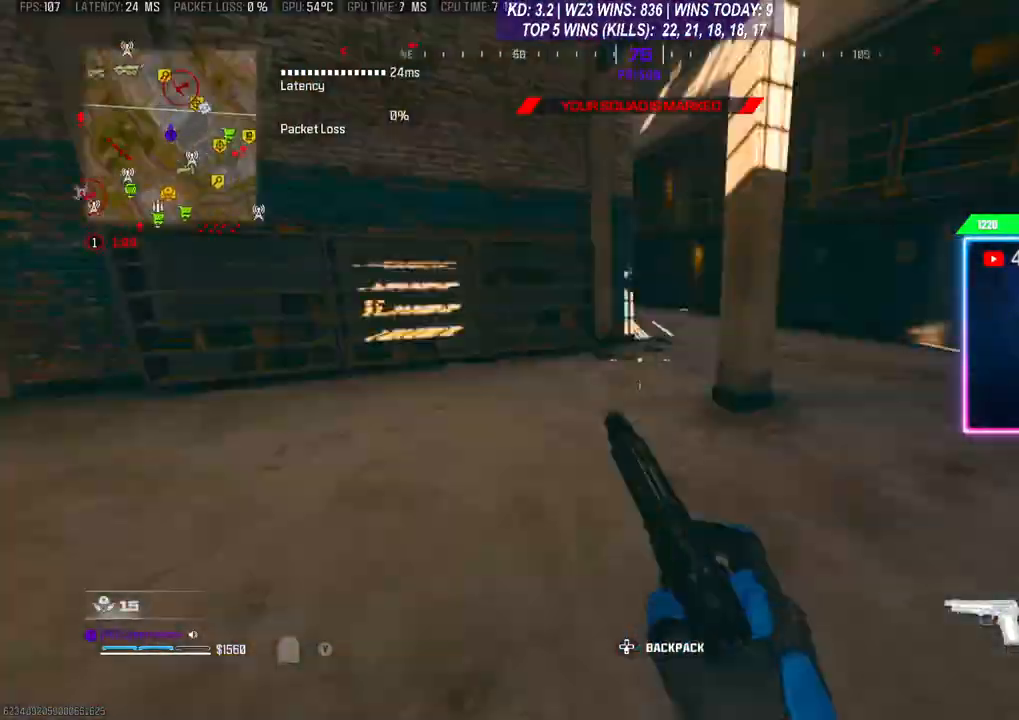
{"buttons": [], "left_stick": "up", "right_stick": "center", "events": [[100, "L3", "up"], [167, "right_stick", "center"], [267, "R3", "down"], [433, "R3", "up"]]}
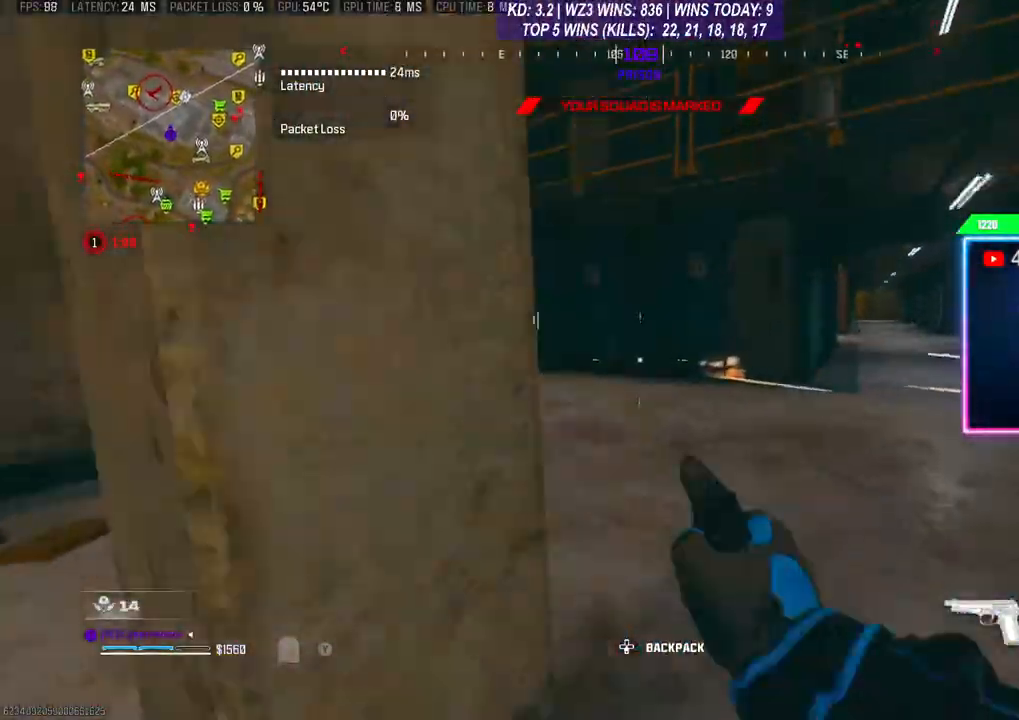
{"buttons": ["L3"], "left_stick": "up", "right_stick": "right", "events": [[433, "L3", "down"], [500, "right_stick", "right"]]}
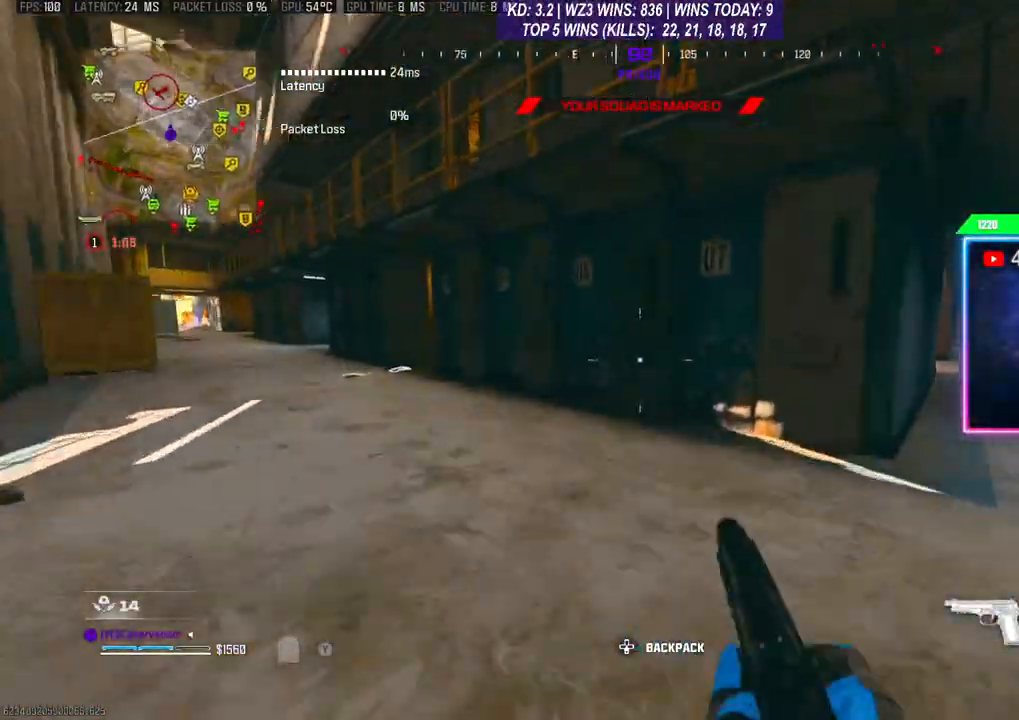
{"buttons": ["R3"], "left_stick": "up", "right_stick": "center", "events": [[33, "L3", "up"], [33, "left_stick", "right"], [133, "L3", "down"], [133, "left_stick", "up-right"], [267, "right_stick", "center"], [400, "L3", "up"], [467, "R3", "down"], [467, "left_stick", "up"]]}
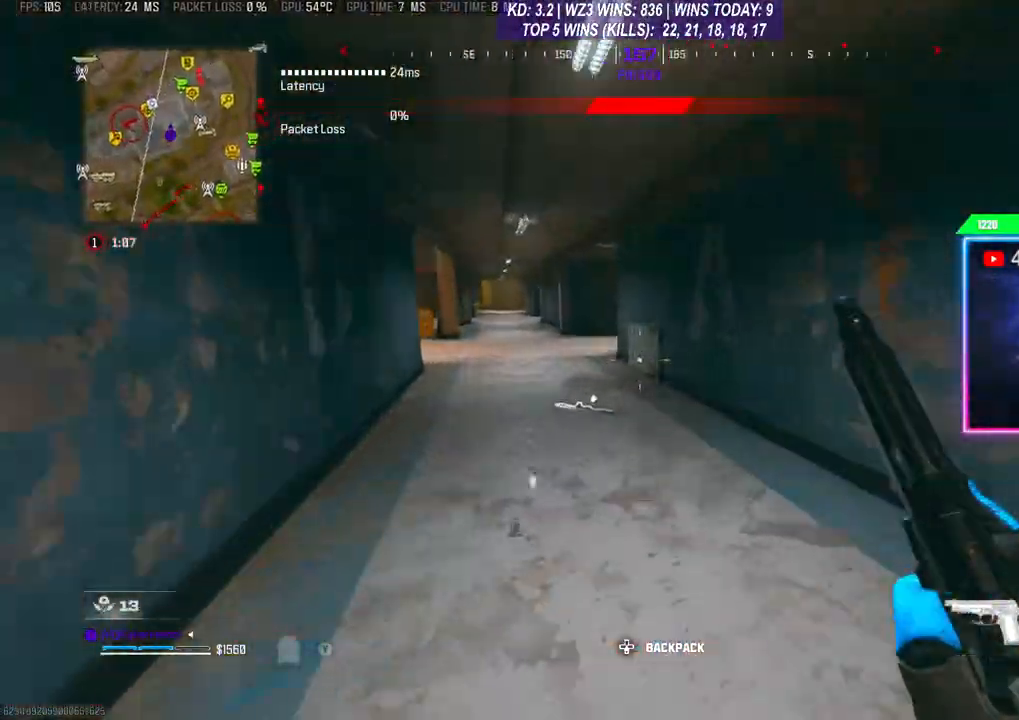
{"buttons": [], "left_stick": "down", "right_stick": "center", "events": [[33, "R3", "up"], [100, "L3", "down"], [300, "L3", "up"], [300, "X", "down"], [333, "left_stick", "down"], [367, "X", "up"]]}
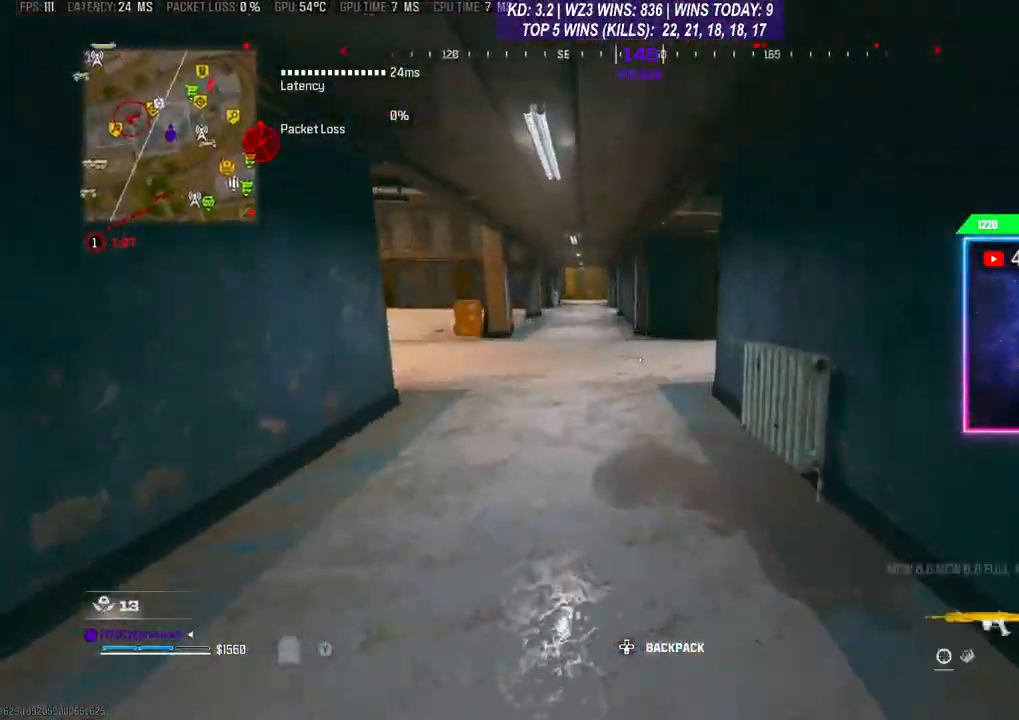
{"buttons": ["Y"], "left_stick": "up-left", "right_stick": "center", "events": [[33, "right_stick", "left"], [267, "left_stick", "up-left"], [333, "L3", "down"], [400, "right_stick", "center"], [433, "L3", "up"], [500, "Y", "down"]]}
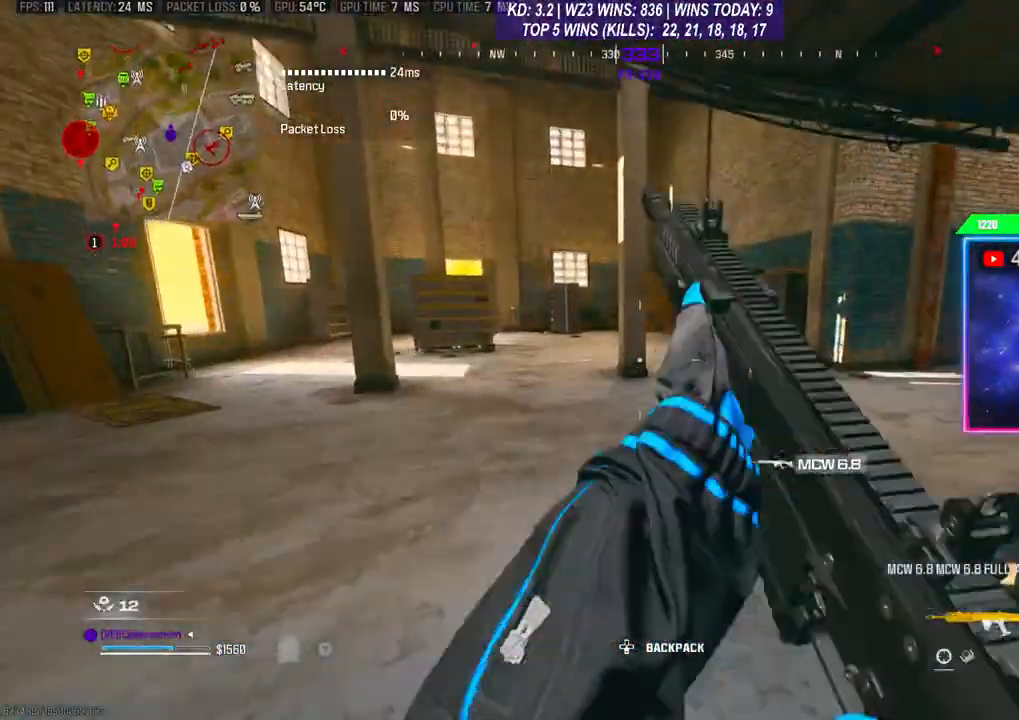
{"buttons": [], "left_stick": "up", "right_stick": "center", "events": [[67, "Y", "up"], [133, "left_stick", "up"], [233, "right_stick", "right"], [433, "L3", "down"], [500, "L3", "up"], [500, "right_stick", "center"]]}
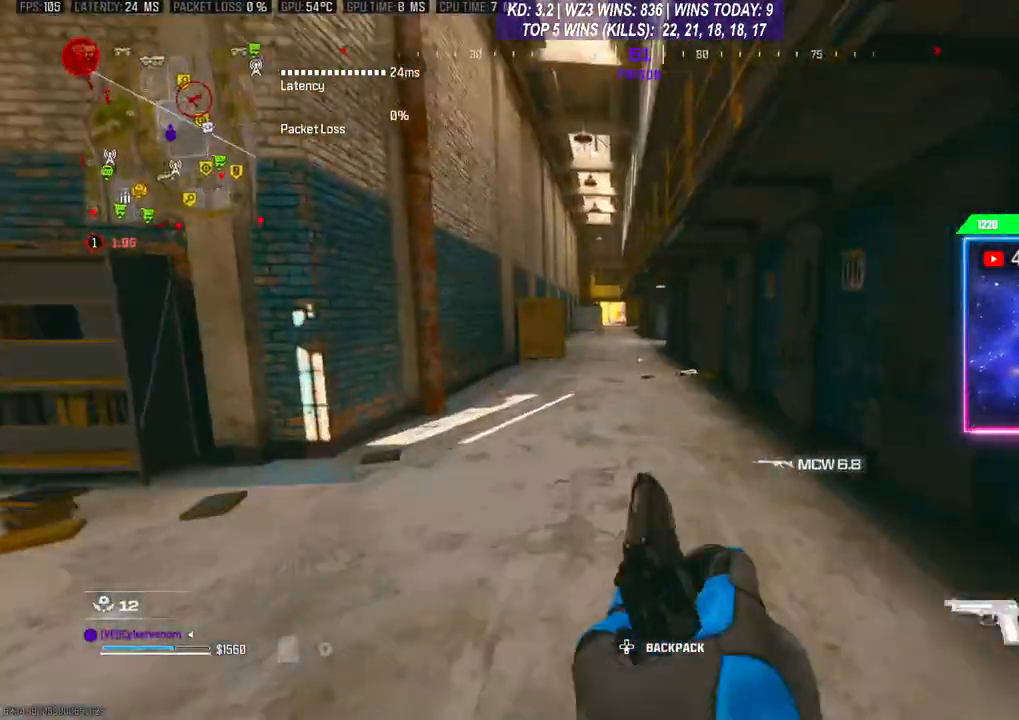
{"buttons": [], "left_stick": "up", "right_stick": "center", "events": [[67, "R3", "down"], [167, "R3", "up"]]}